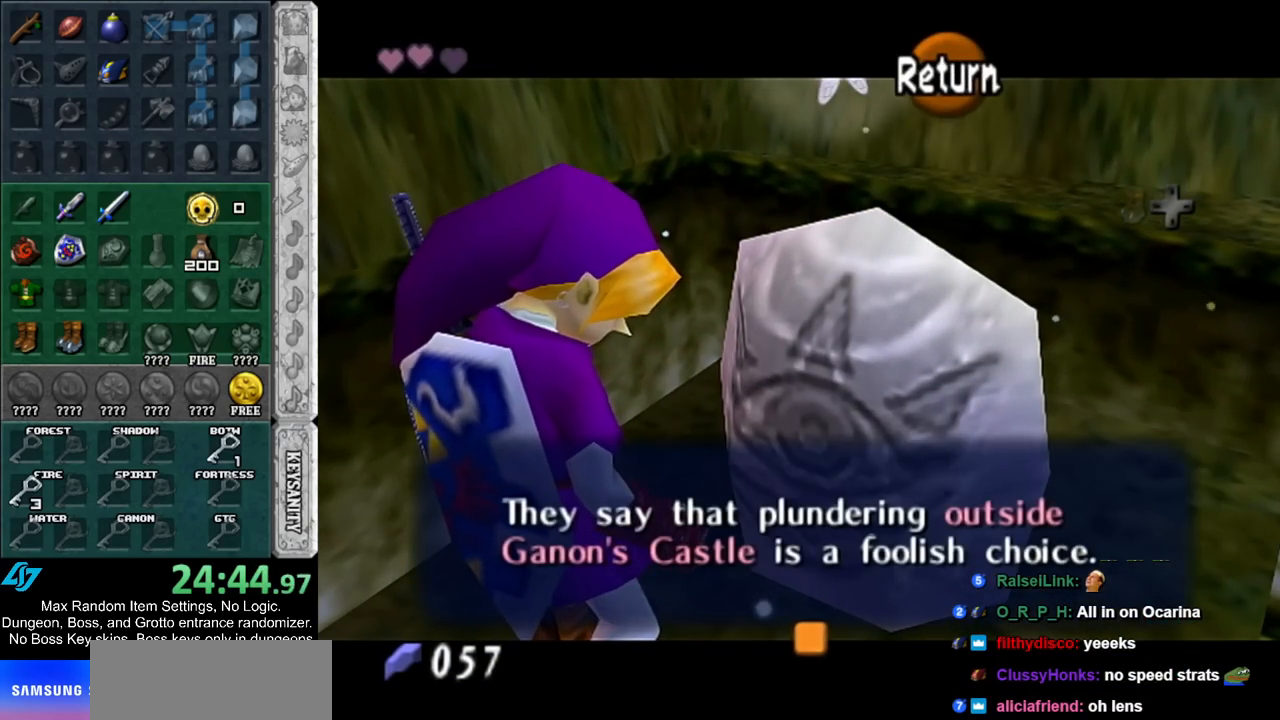
Gameplay with a controller (Nintendo layout); each line is a JSON object with the inputs held at the frame after it. "events" lists button and stick changes between this image and that frame as [ms after this image, input, new state], when the widget could be followed in between. Not read: L2 L3 R3.
{"buttons": [], "left_stick": "down", "right_stick": "center", "events": [[133, "A", "down"], [250, "A", "up"]]}
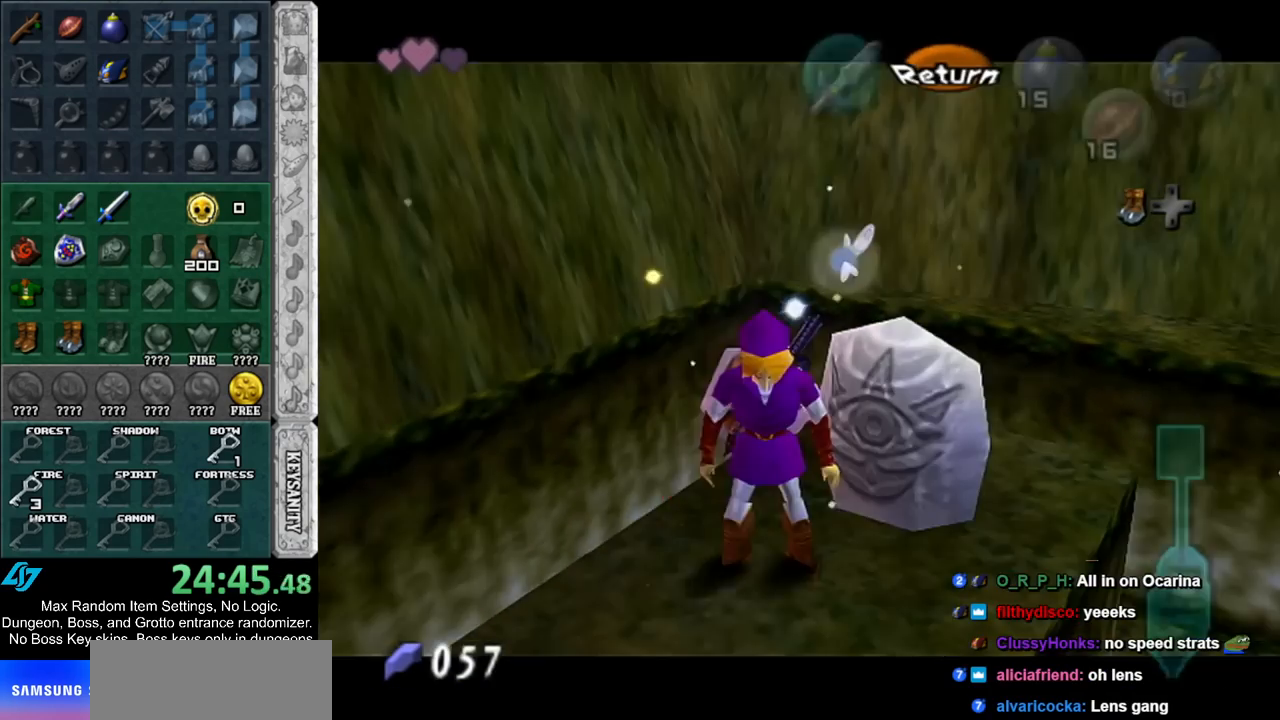
{"buttons": [], "left_stick": "right", "right_stick": "center", "events": [[67, "left_stick", "down-right"], [383, "left_stick", "right"]]}
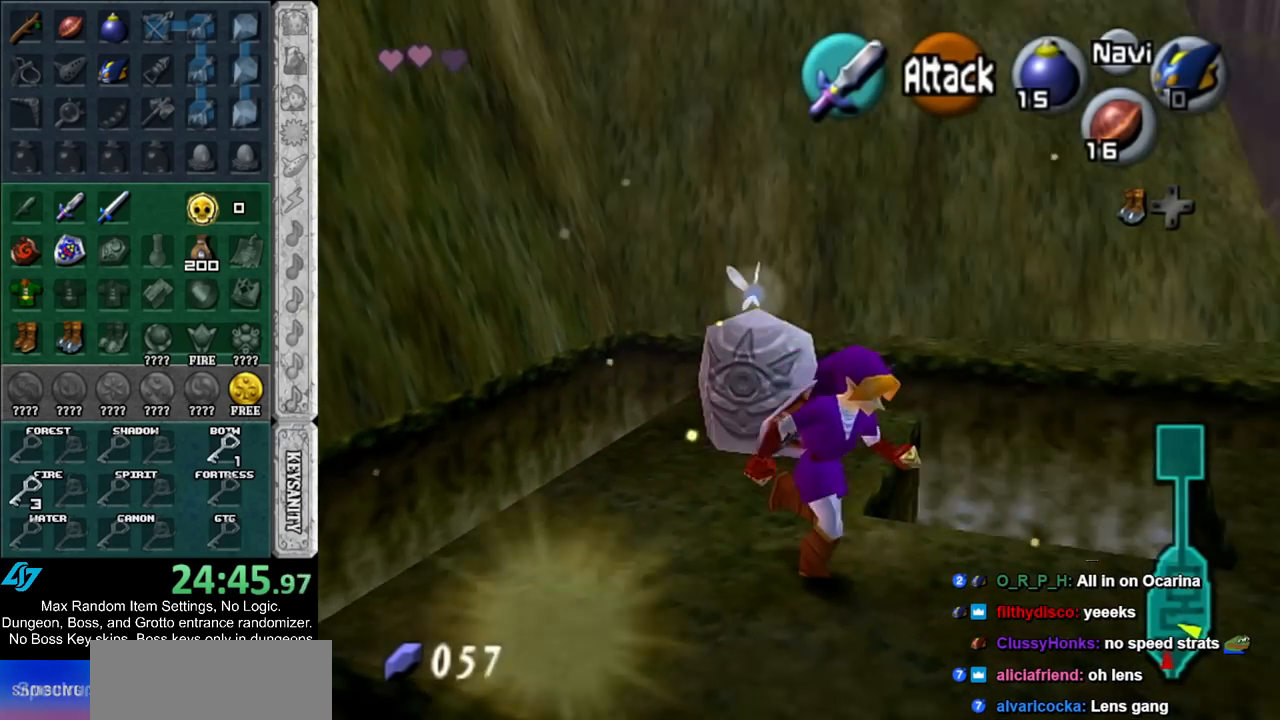
{"buttons": [], "left_stick": "up-right", "right_stick": "center", "events": [[67, "A", "down"], [150, "A", "up"], [217, "A", "down"], [317, "A", "up"], [400, "left_stick", "up-right"]]}
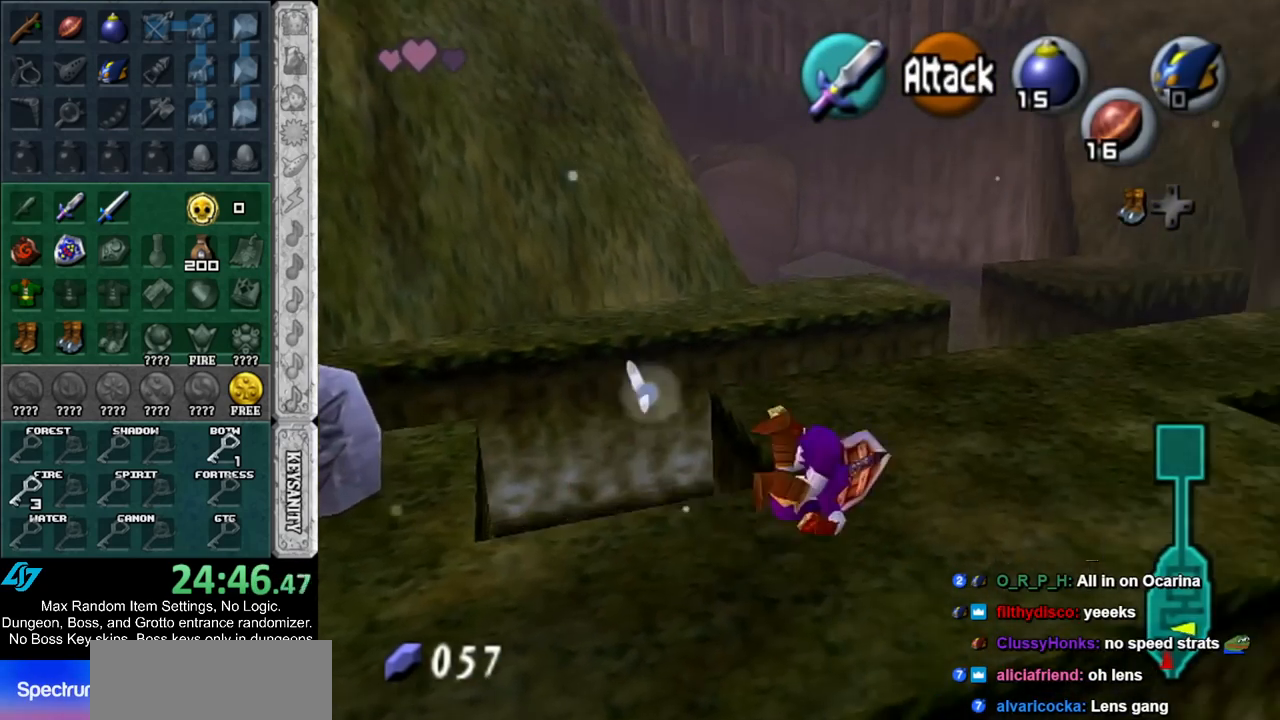
{"buttons": ["A"], "left_stick": "up", "right_stick": "center", "events": [[150, "left_stick", "up"], [500, "A", "down"]]}
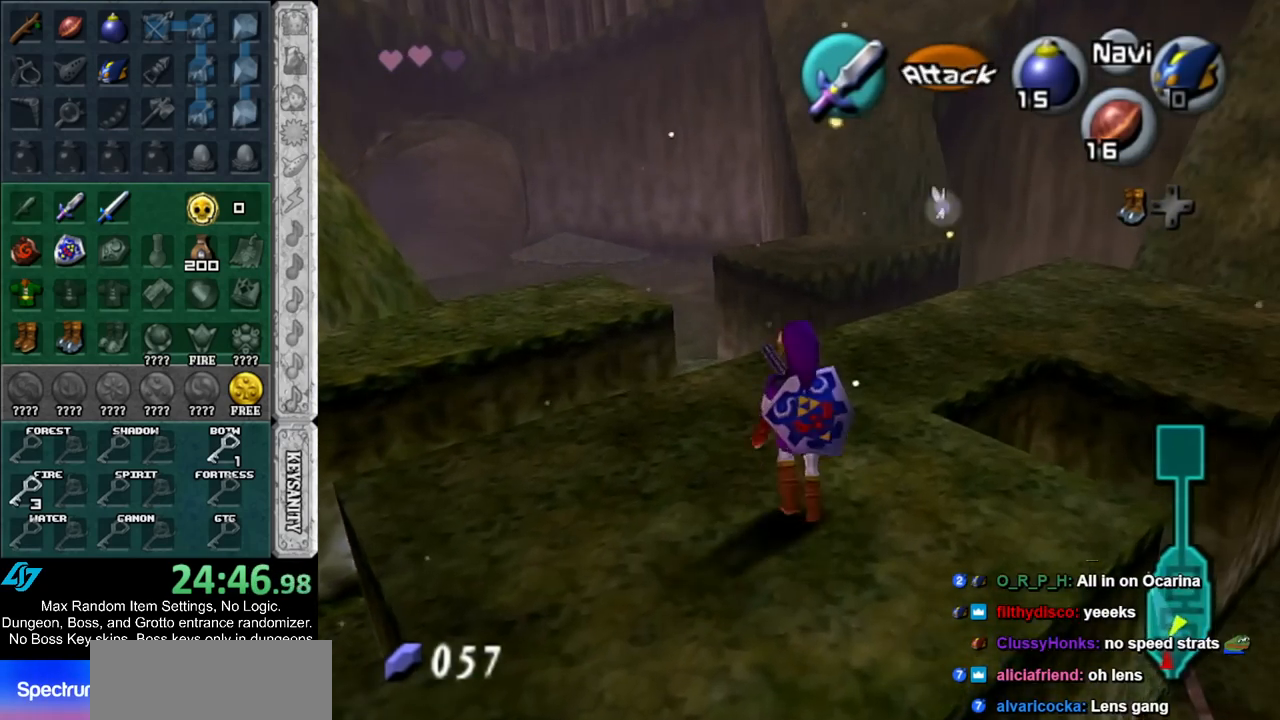
{"buttons": [], "left_stick": "up", "right_stick": "center", "events": [[133, "A", "up"]]}
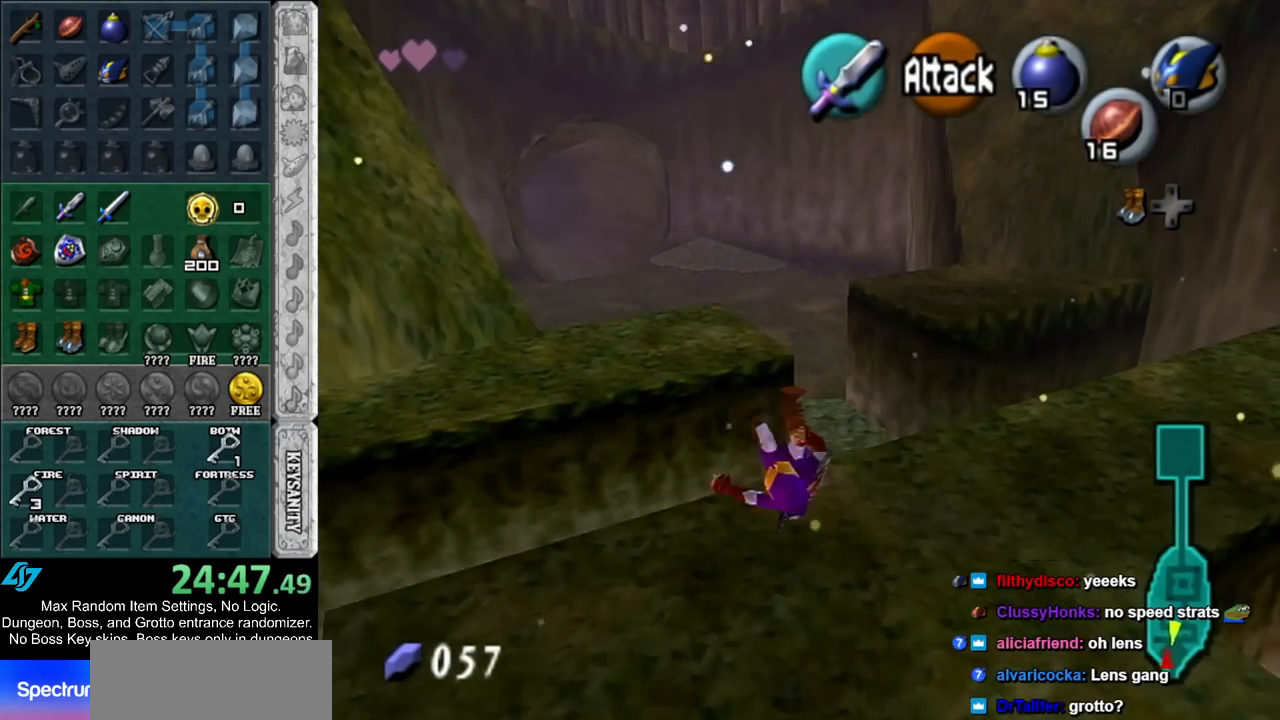
{"buttons": [], "left_stick": "up", "right_stick": "center", "events": []}
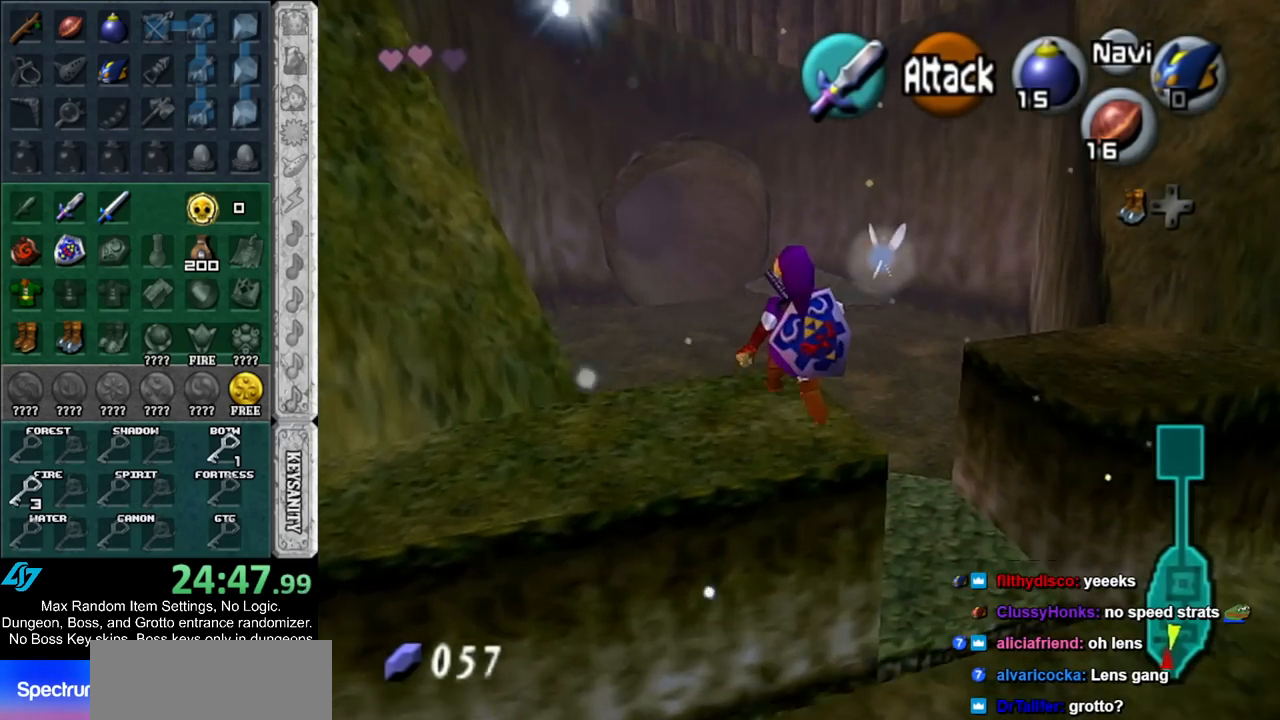
{"buttons": [], "left_stick": "up", "right_stick": "center", "events": [[350, "A", "down"], [433, "A", "up"]]}
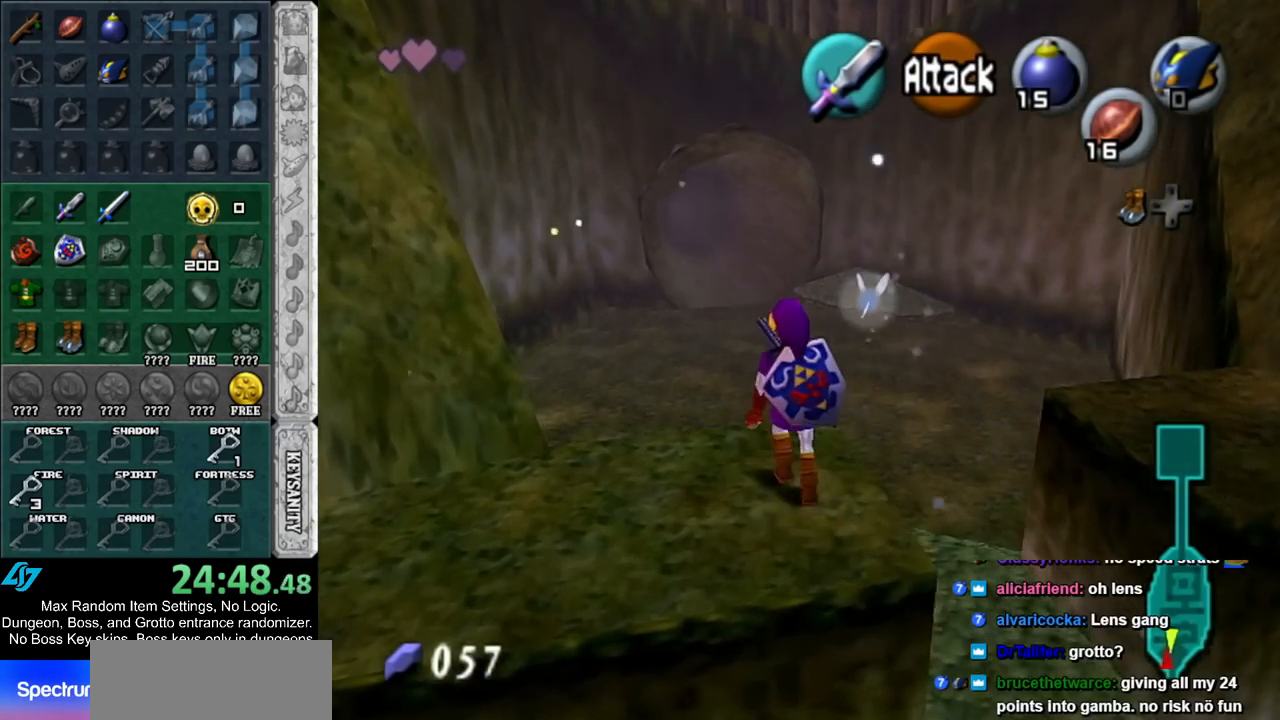
{"buttons": [], "left_stick": "up", "right_stick": "center", "events": []}
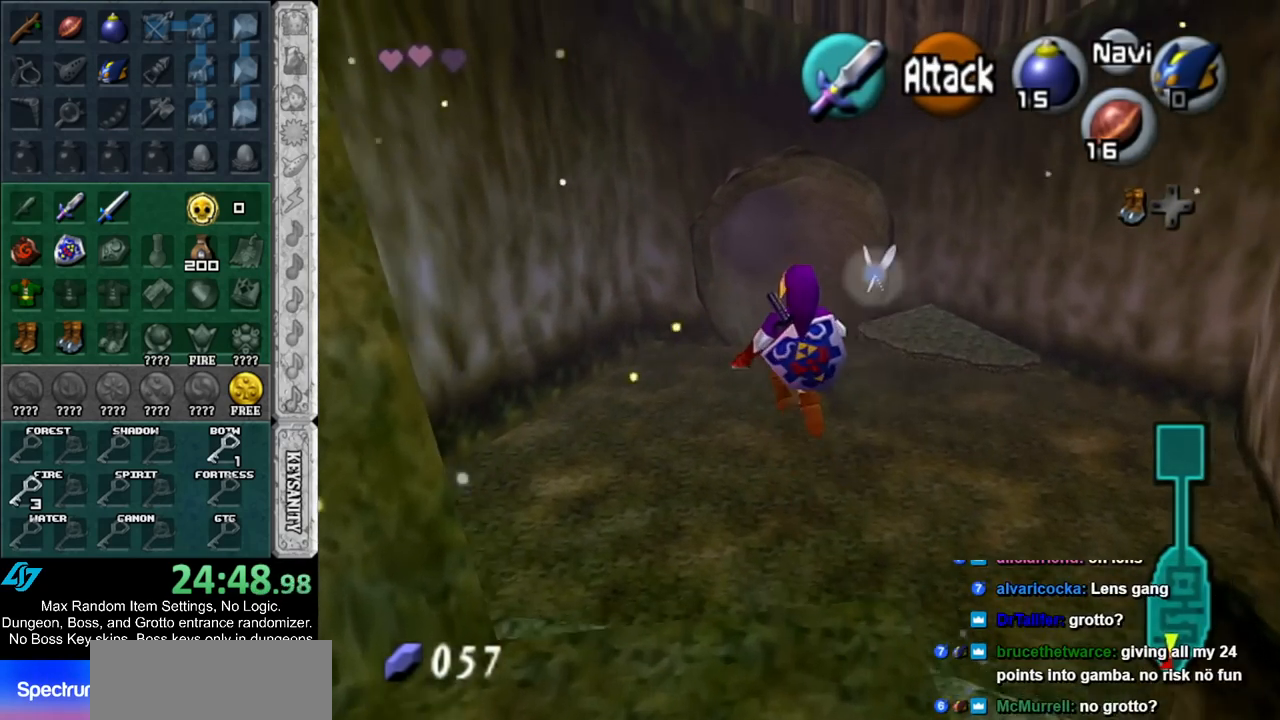
{"buttons": [], "left_stick": "up", "right_stick": "center", "events": []}
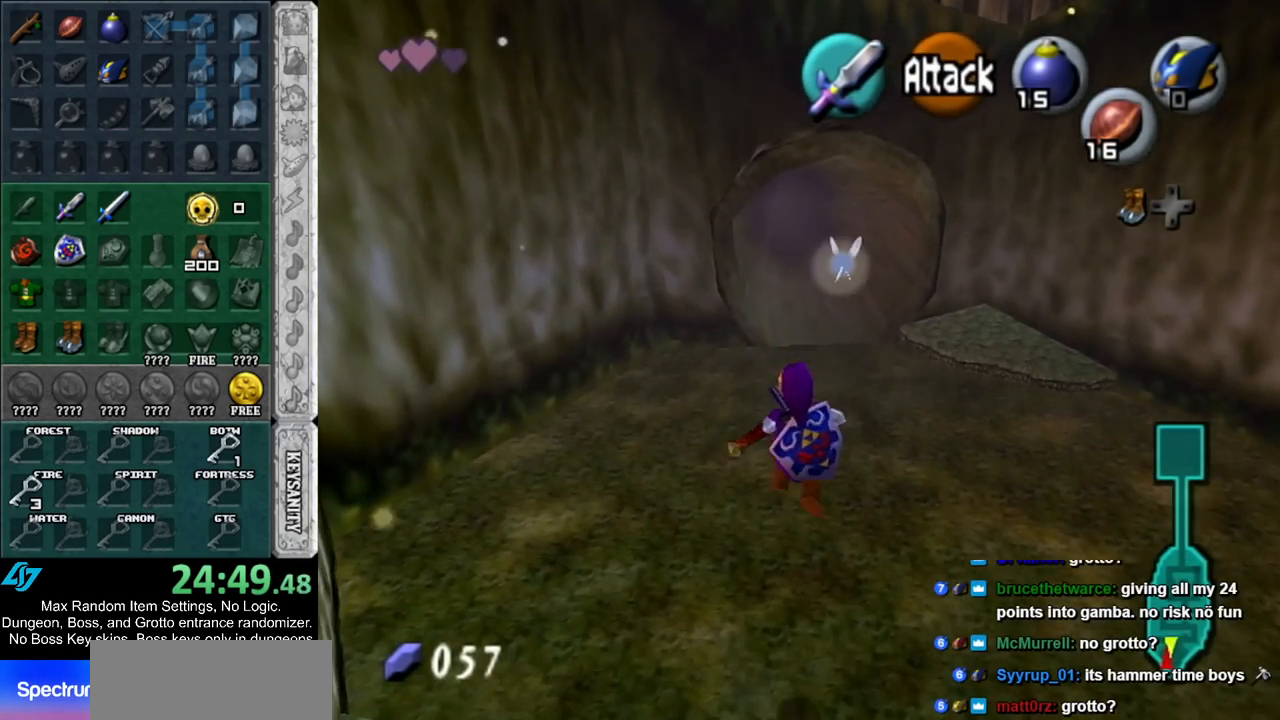
{"buttons": [], "left_stick": "up", "right_stick": "center", "events": []}
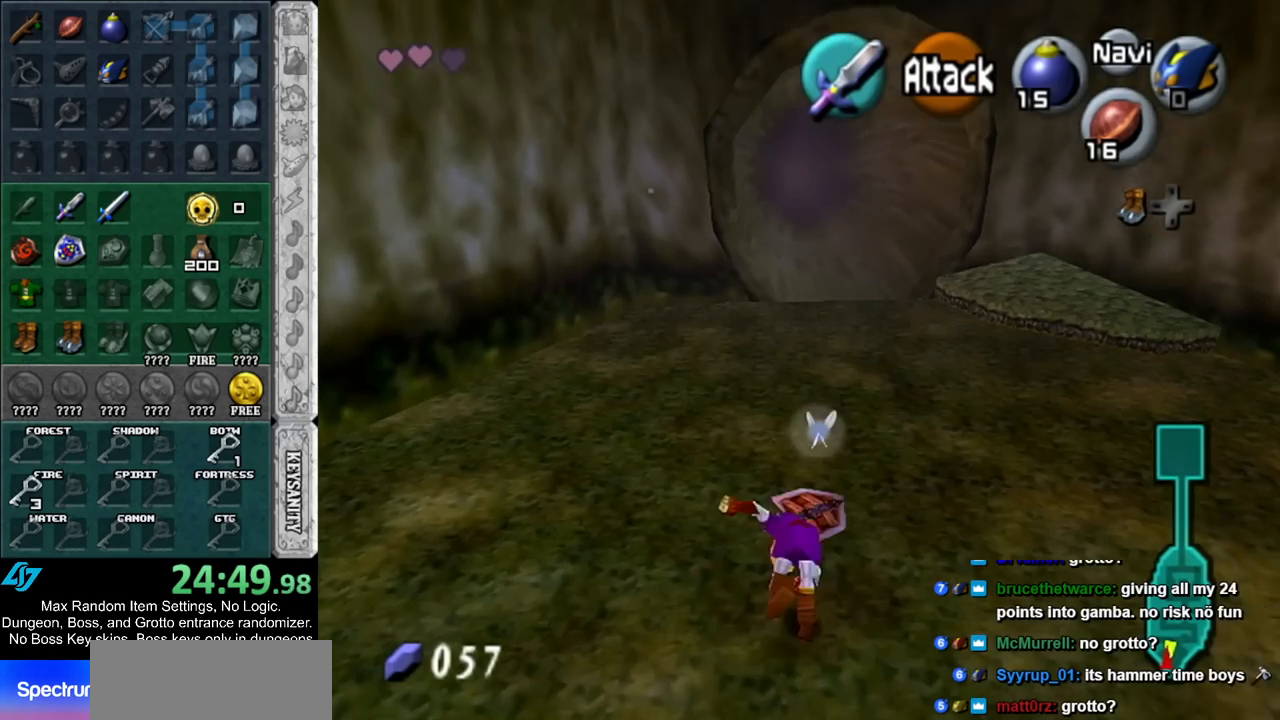
{"buttons": [], "left_stick": "up", "right_stick": "center", "events": []}
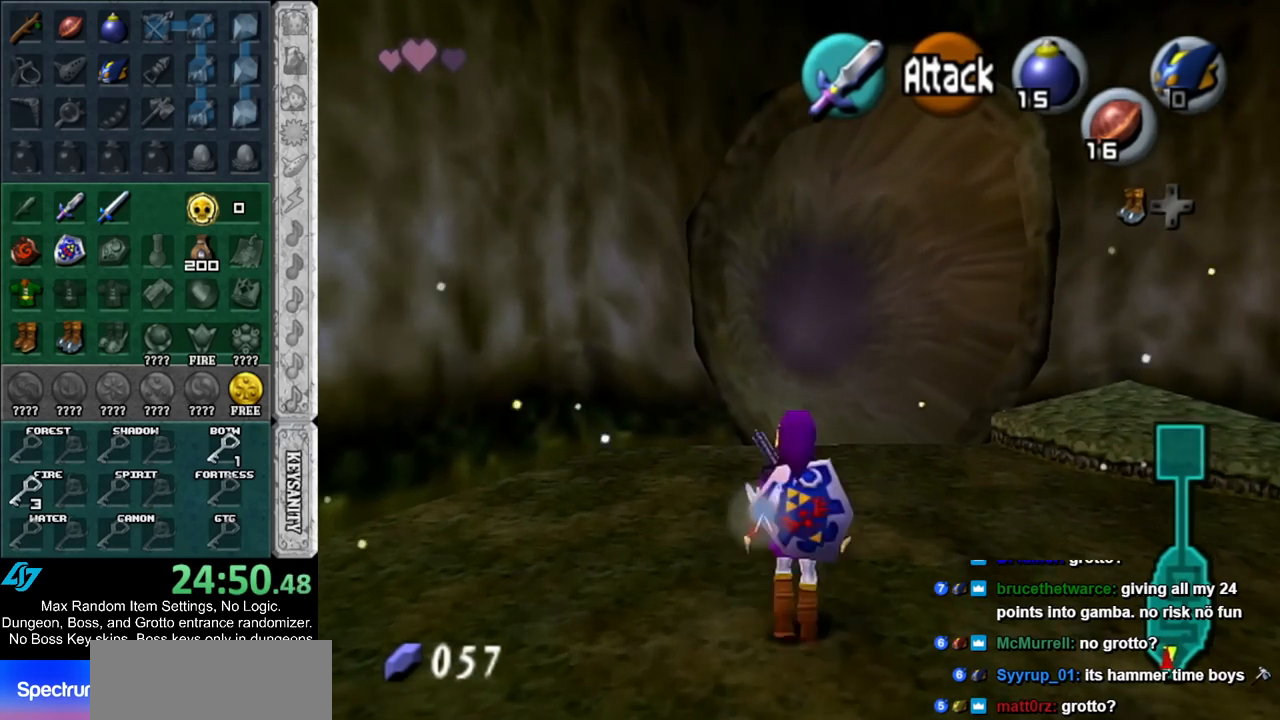
{"buttons": [], "left_stick": "up", "right_stick": "center", "events": []}
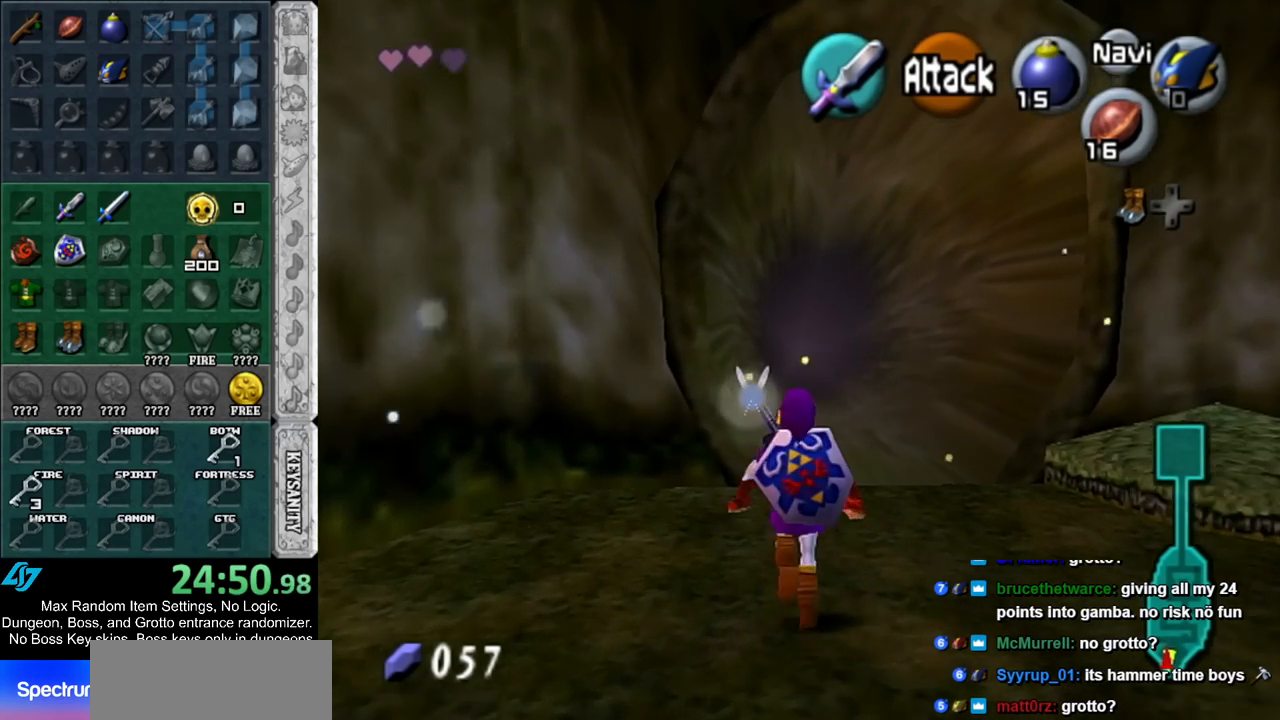
{"buttons": [], "left_stick": "up", "right_stick": "center", "events": []}
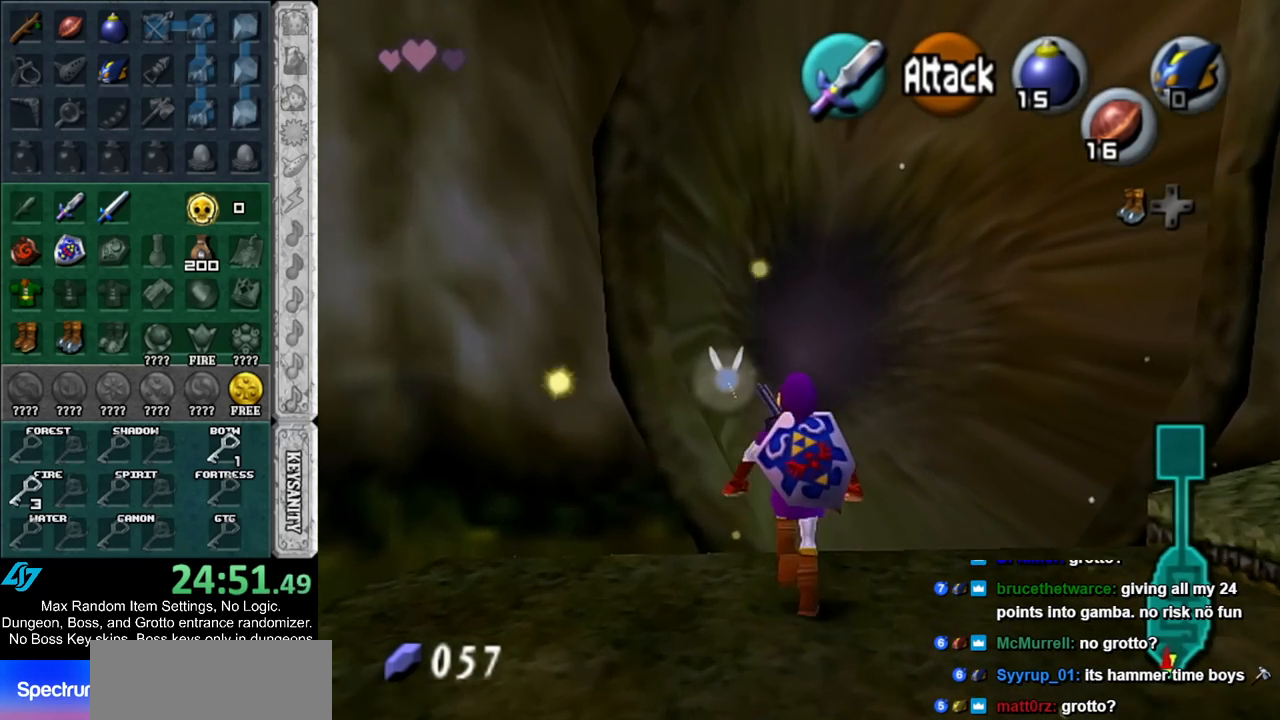
{"buttons": [], "left_stick": "up", "right_stick": "center", "events": []}
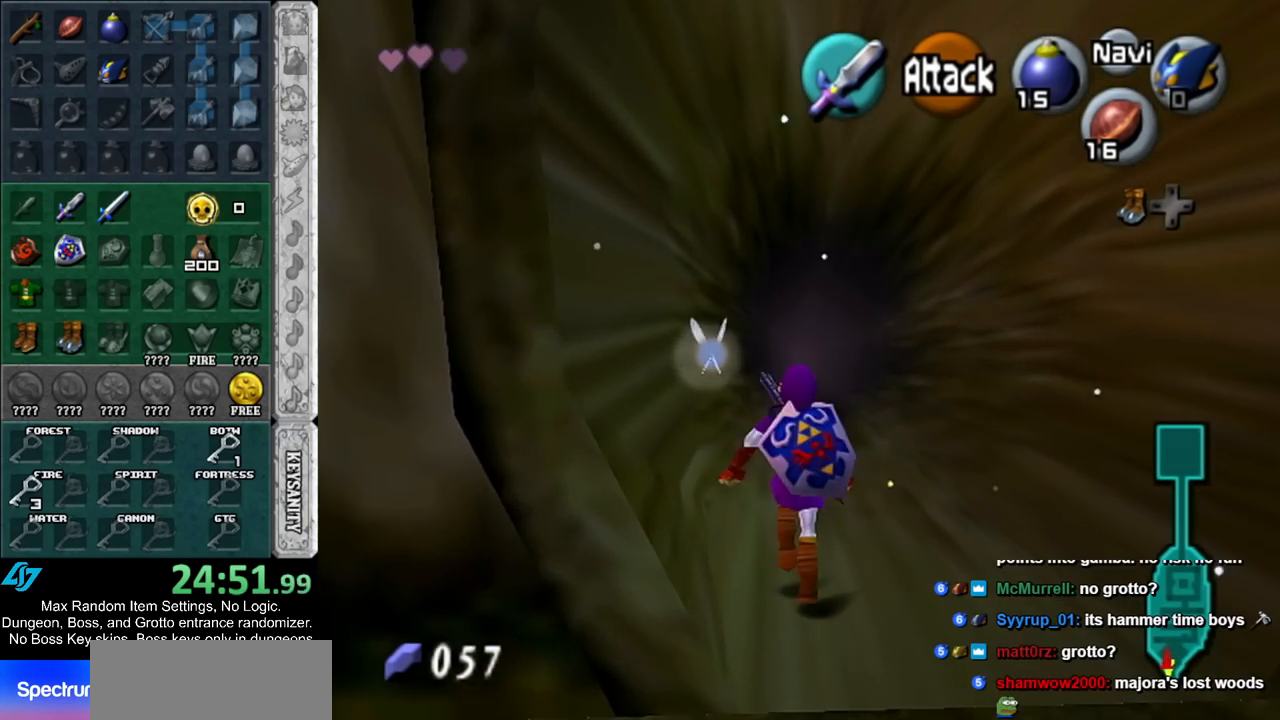
{"buttons": [], "left_stick": "up", "right_stick": "center", "events": [[33, "left_stick", "up-right"], [183, "left_stick", "up"], [283, "A", "down"], [467, "A", "up"]]}
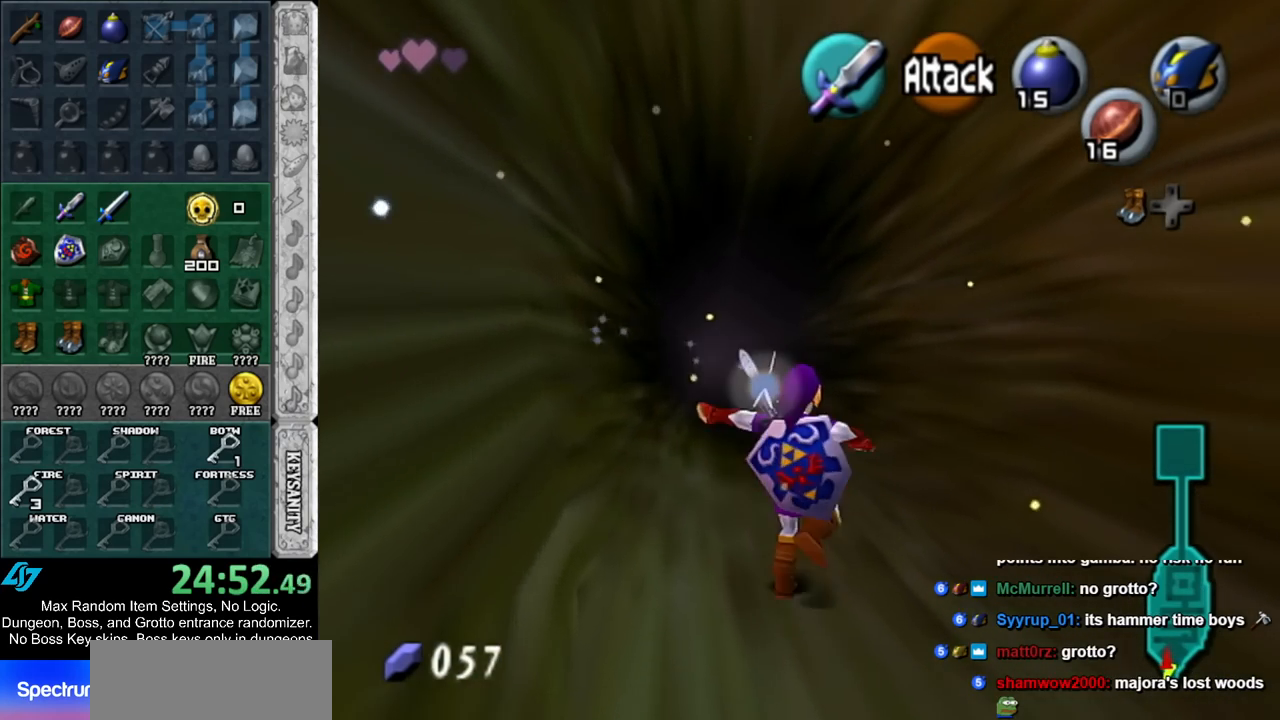
{"buttons": [], "left_stick": "center", "right_stick": "center", "events": [[433, "left_stick", "center"]]}
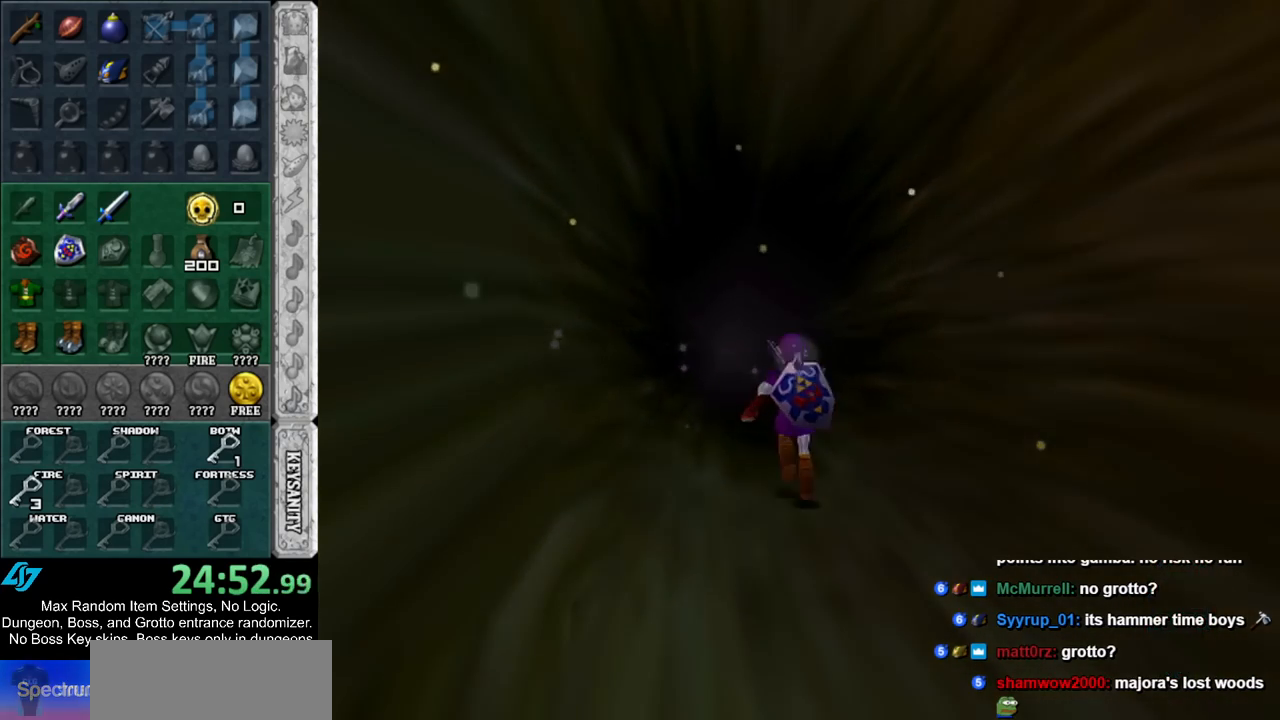
{"buttons": [], "left_stick": "up", "right_stick": "center", "events": [[150, "left_stick", "up"]]}
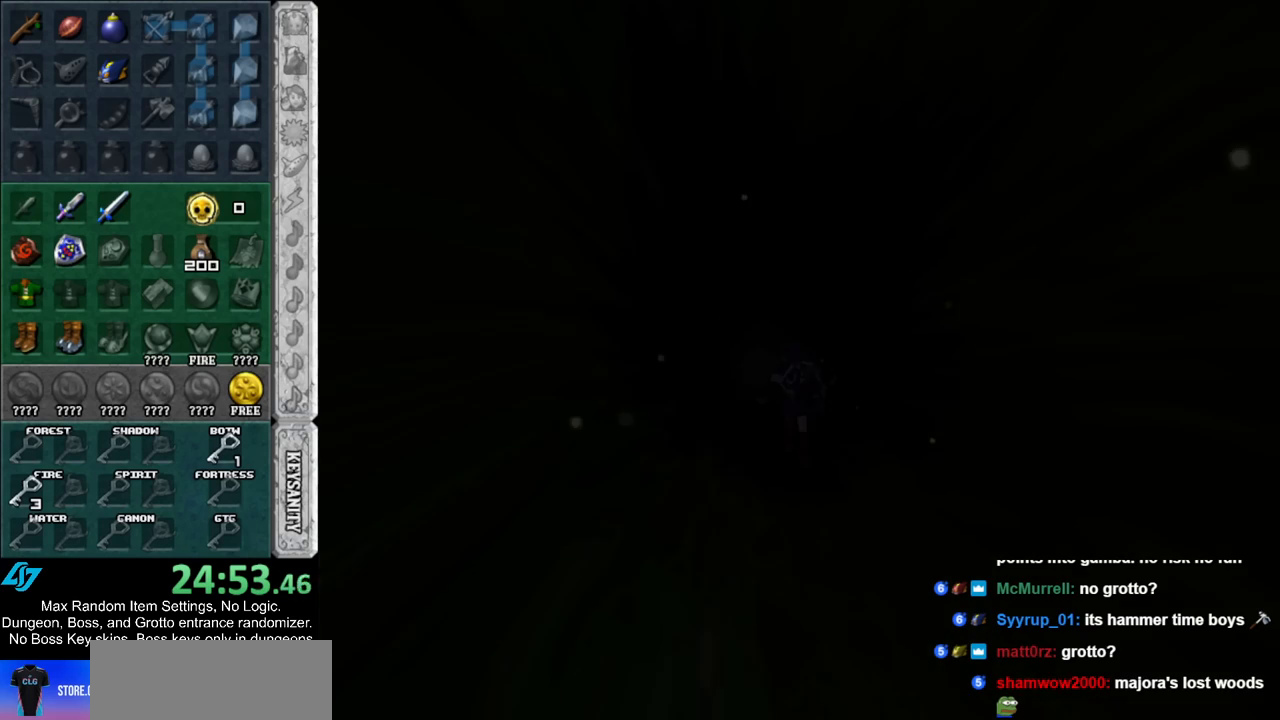
{"buttons": [], "left_stick": "up", "right_stick": "center", "events": []}
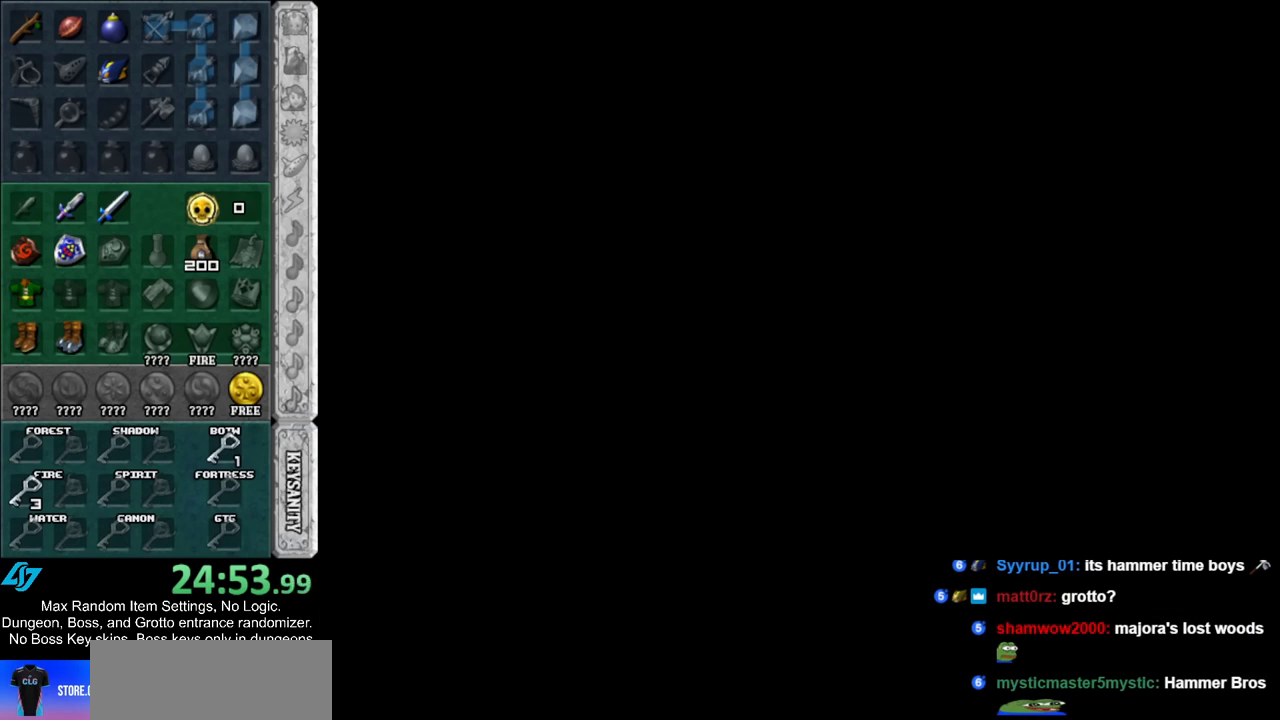
{"buttons": [], "left_stick": "up", "right_stick": "center", "events": []}
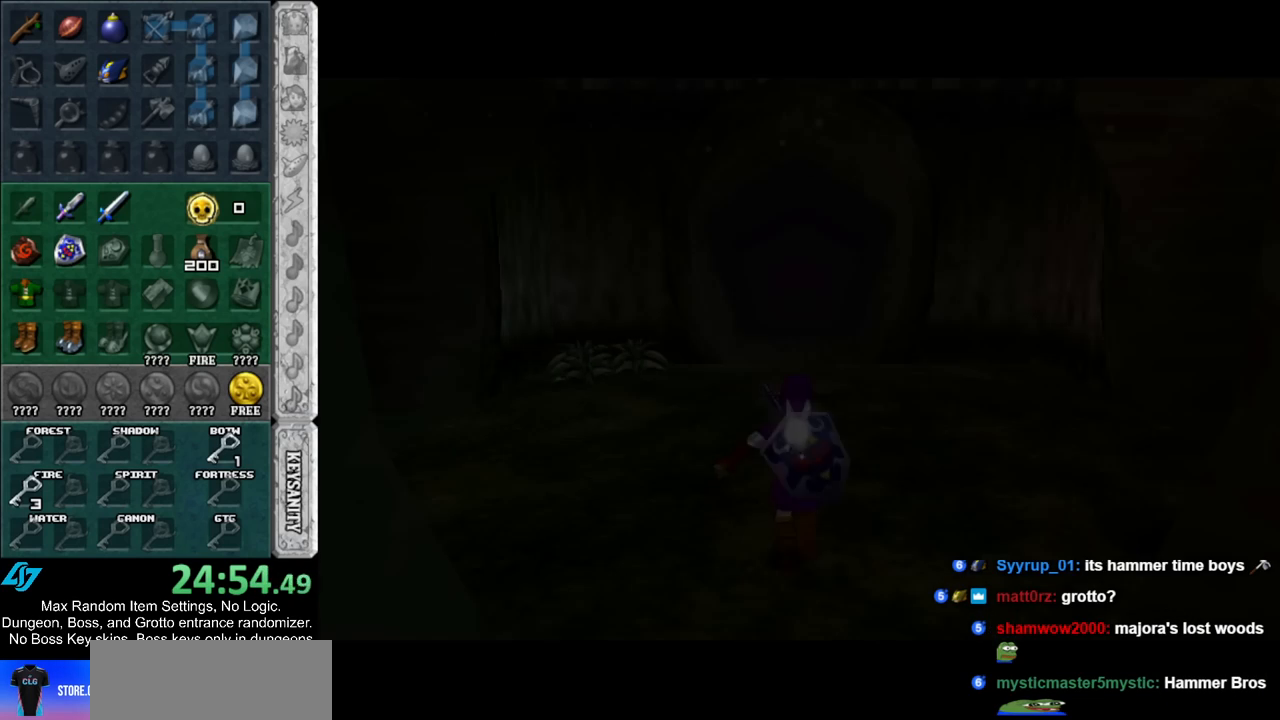
{"buttons": ["A"], "left_stick": "up-left", "right_stick": "center", "events": [[317, "left_stick", "up-left"], [433, "A", "down"]]}
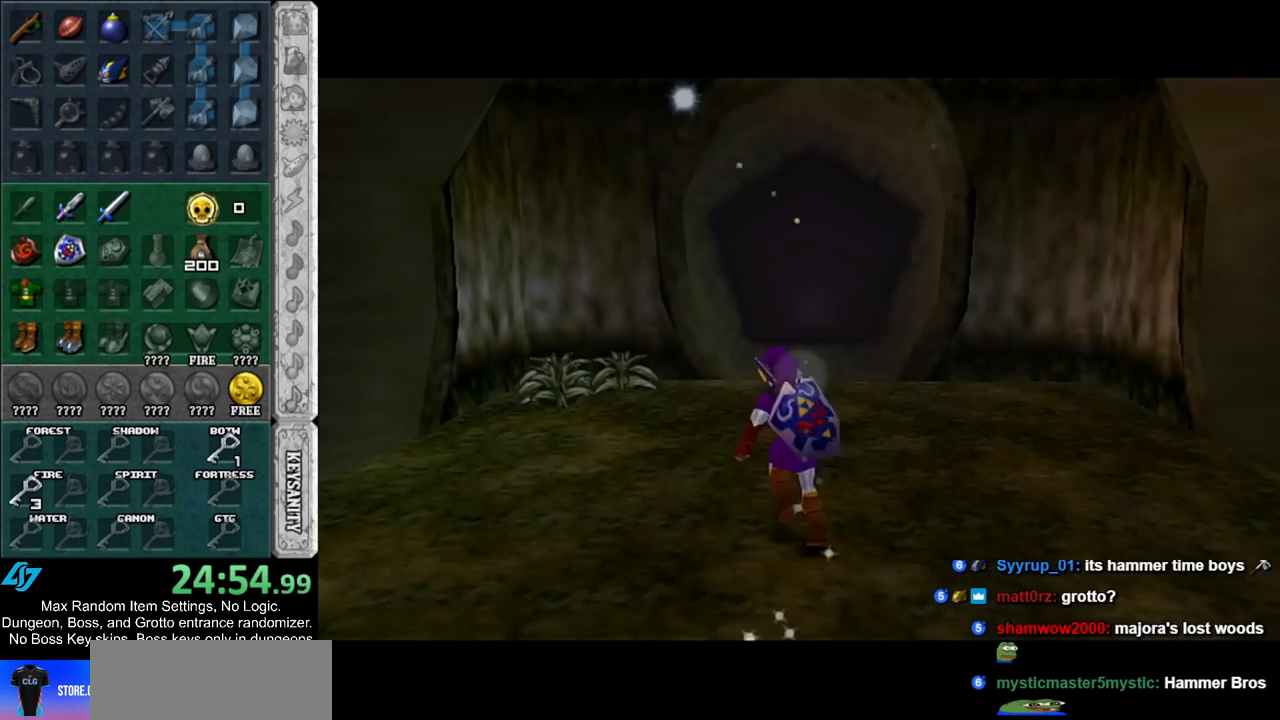
{"buttons": [], "left_stick": "up", "right_stick": "center", "events": [[67, "L1", "down"], [100, "left_stick", "up"], [133, "A", "up"], [267, "L1", "up"]]}
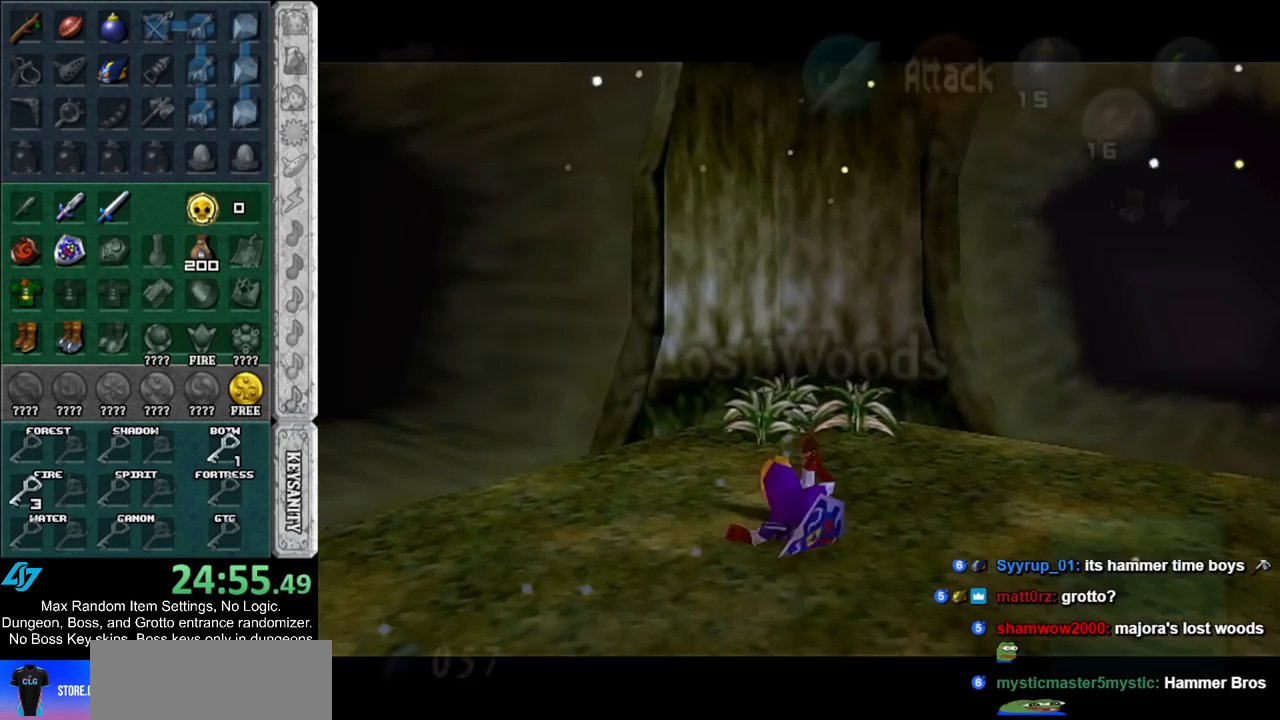
{"buttons": ["B", "L1"], "left_stick": "right", "right_stick": "center", "events": [[167, "L1", "down"], [250, "left_stick", "right"], [283, "B", "down"], [383, "B", "up"], [467, "B", "down"]]}
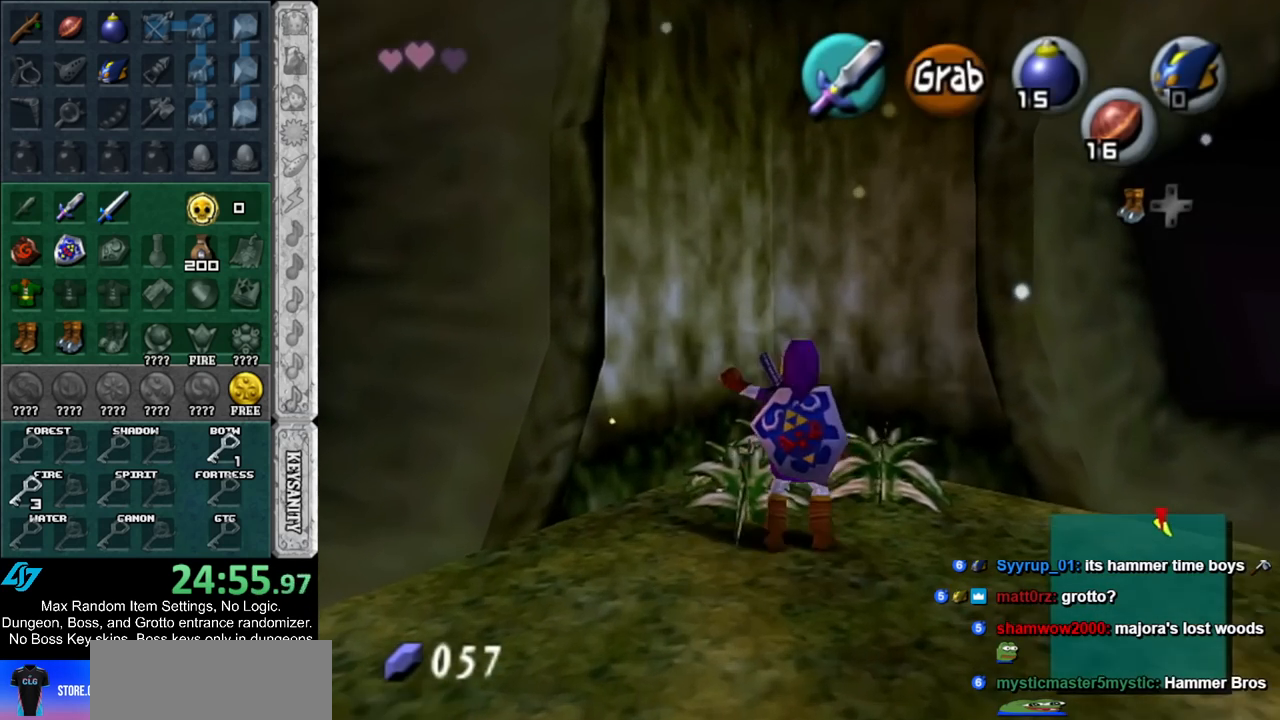
{"buttons": [], "left_stick": "up", "right_stick": "center", "events": [[67, "B", "up"], [117, "B", "down"], [217, "B", "up"], [317, "L1", "up"], [317, "left_stick", "up-right"], [433, "left_stick", "up"]]}
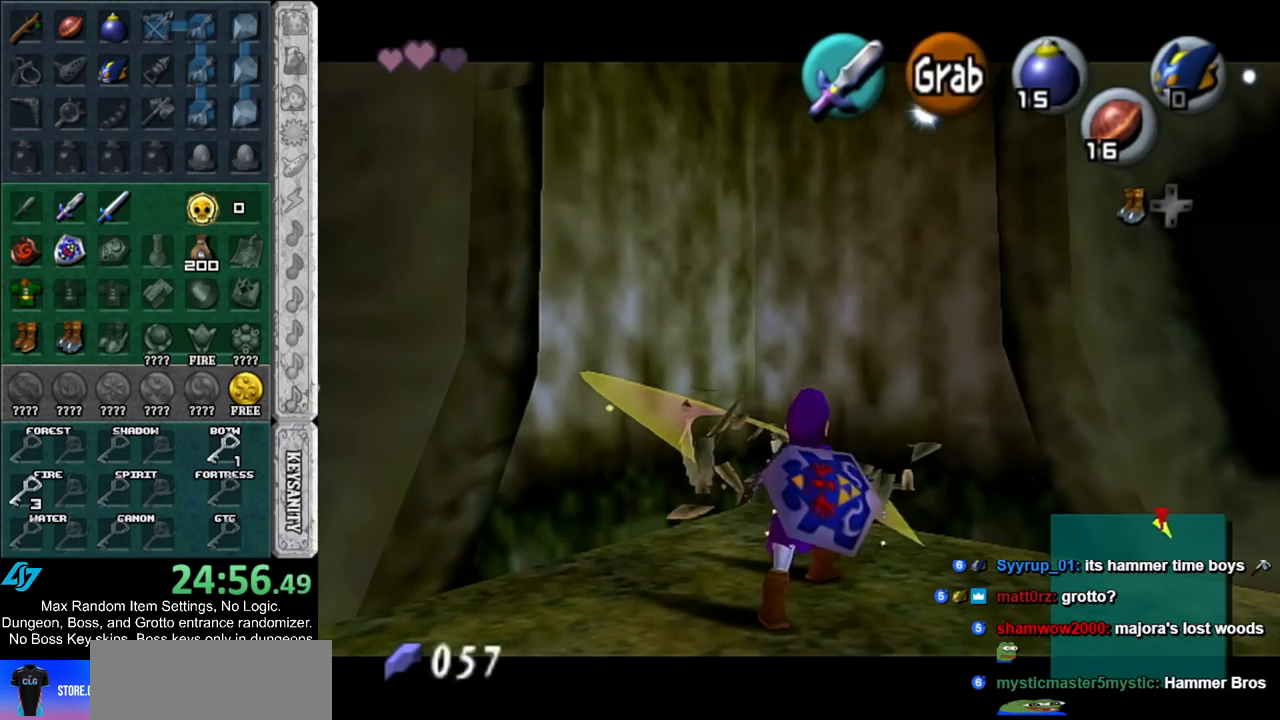
{"buttons": [], "left_stick": "up-left", "right_stick": "center", "events": [[250, "left_stick", "up-left"]]}
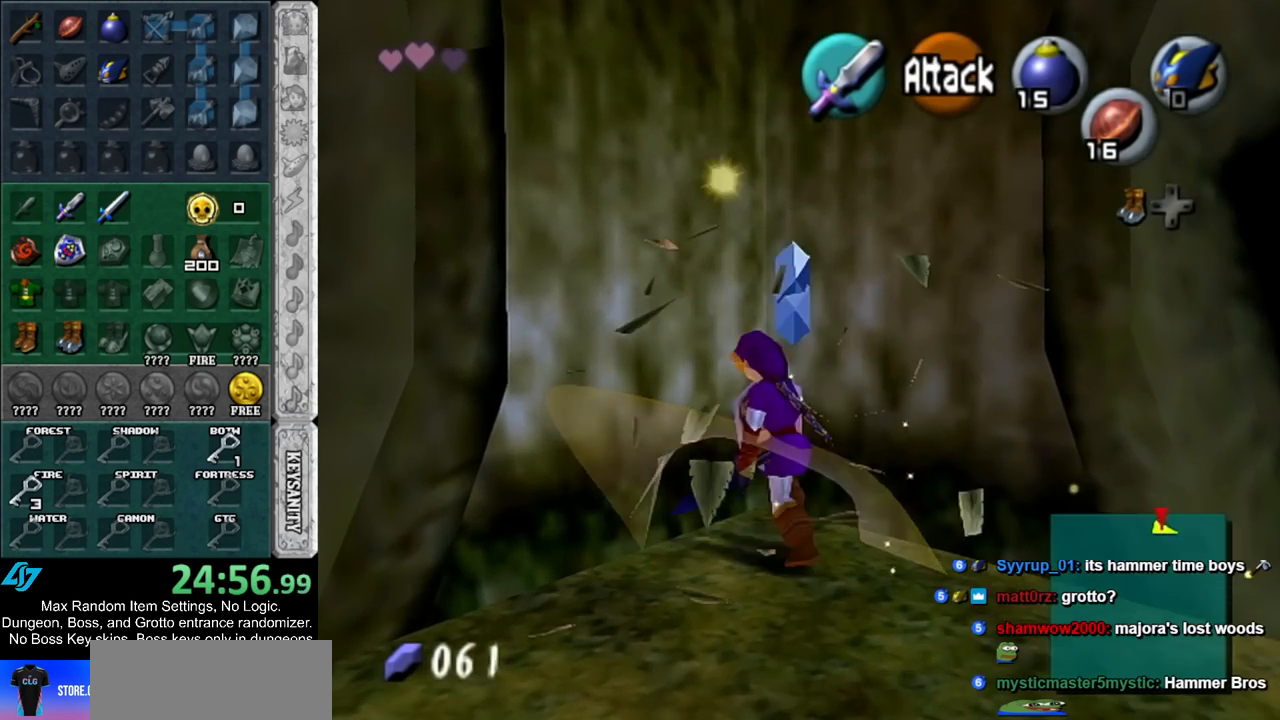
{"buttons": [], "left_stick": "left", "right_stick": "center", "events": [[67, "left_stick", "down-left"], [500, "left_stick", "left"]]}
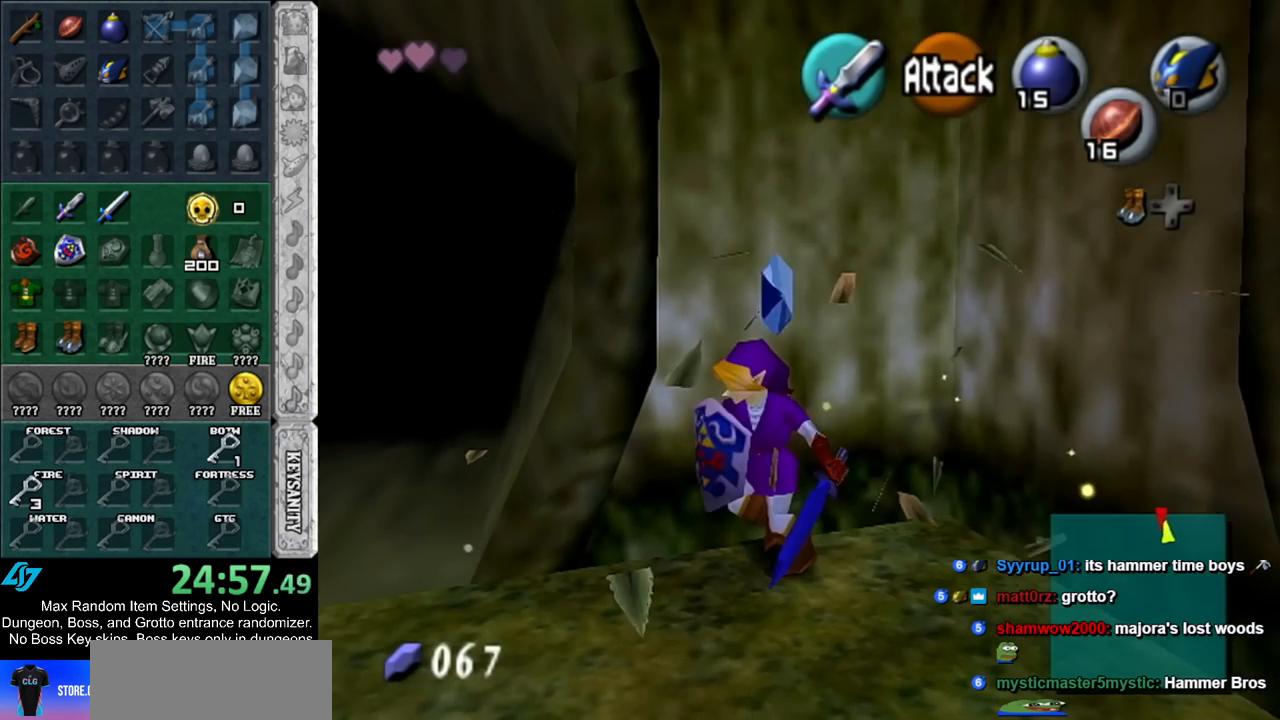
{"buttons": [], "left_stick": "up", "right_stick": "center", "events": [[183, "left_stick", "up-left"], [333, "left_stick", "up"]]}
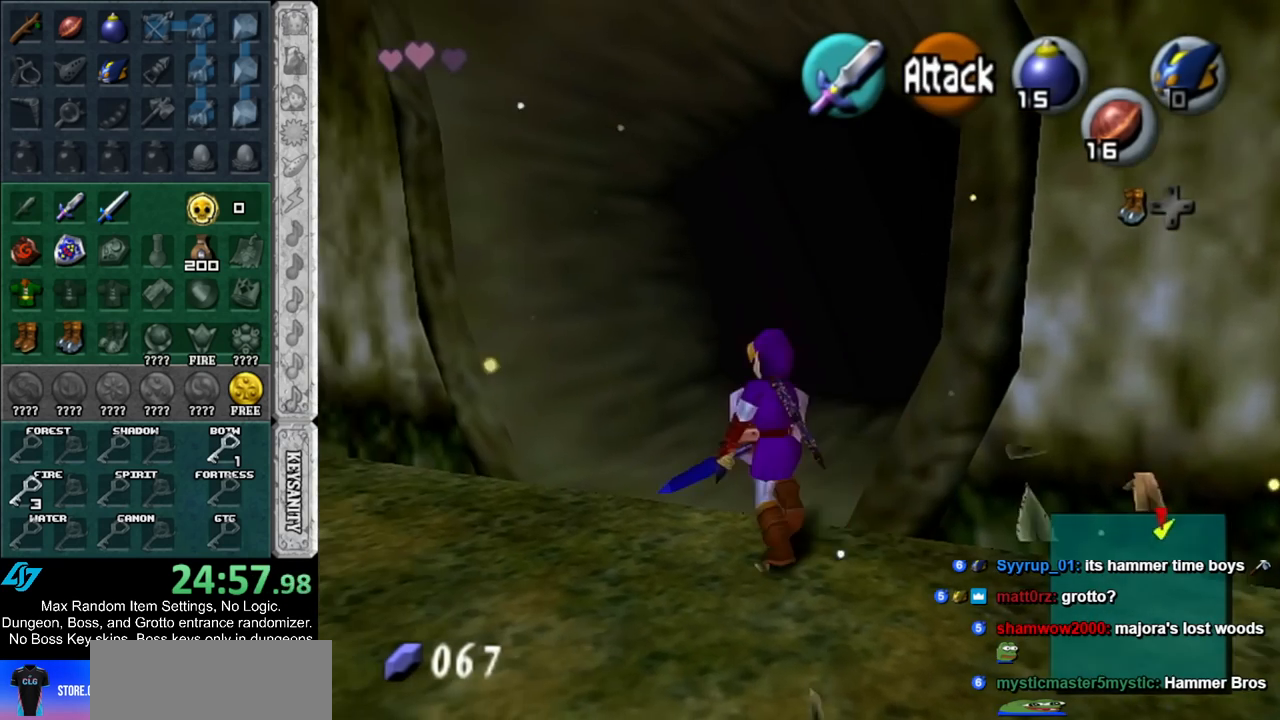
{"buttons": [], "left_stick": "up", "right_stick": "center", "events": [[33, "A", "down"], [117, "A", "up"], [183, "A", "down"], [317, "A", "up"]]}
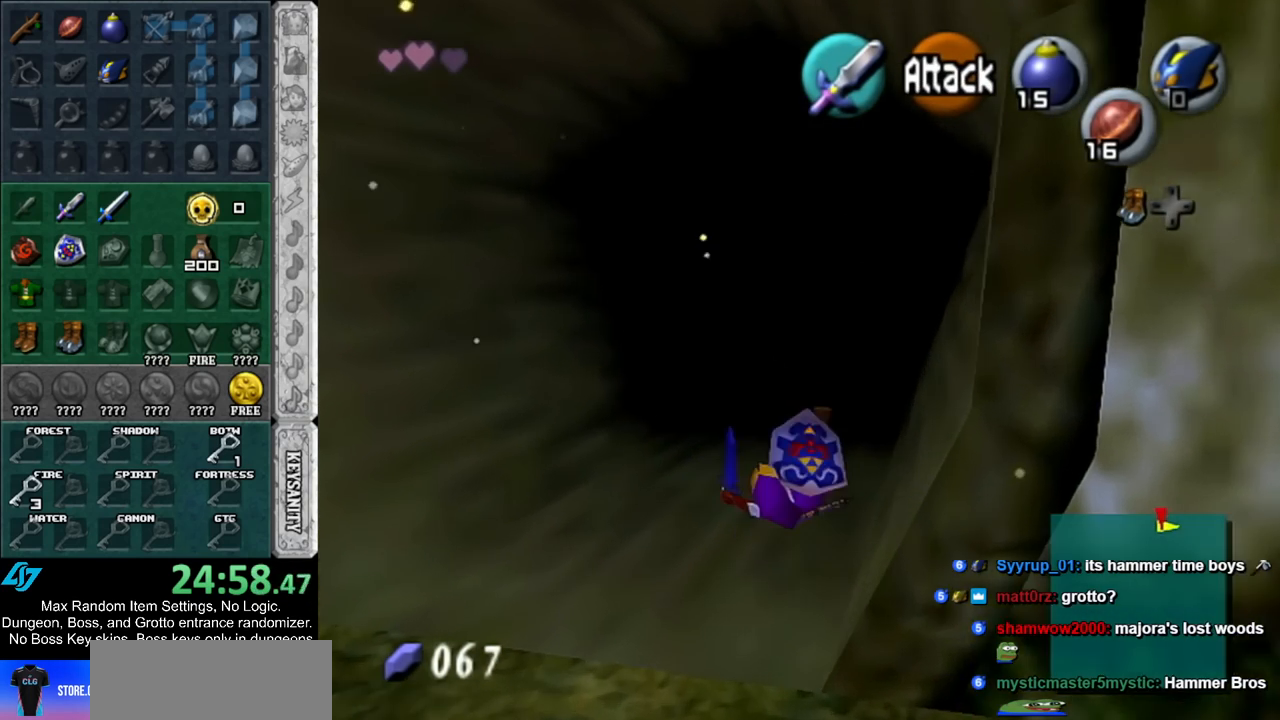
{"buttons": ["A"], "left_stick": "up", "right_stick": "center", "events": [[350, "A", "down"]]}
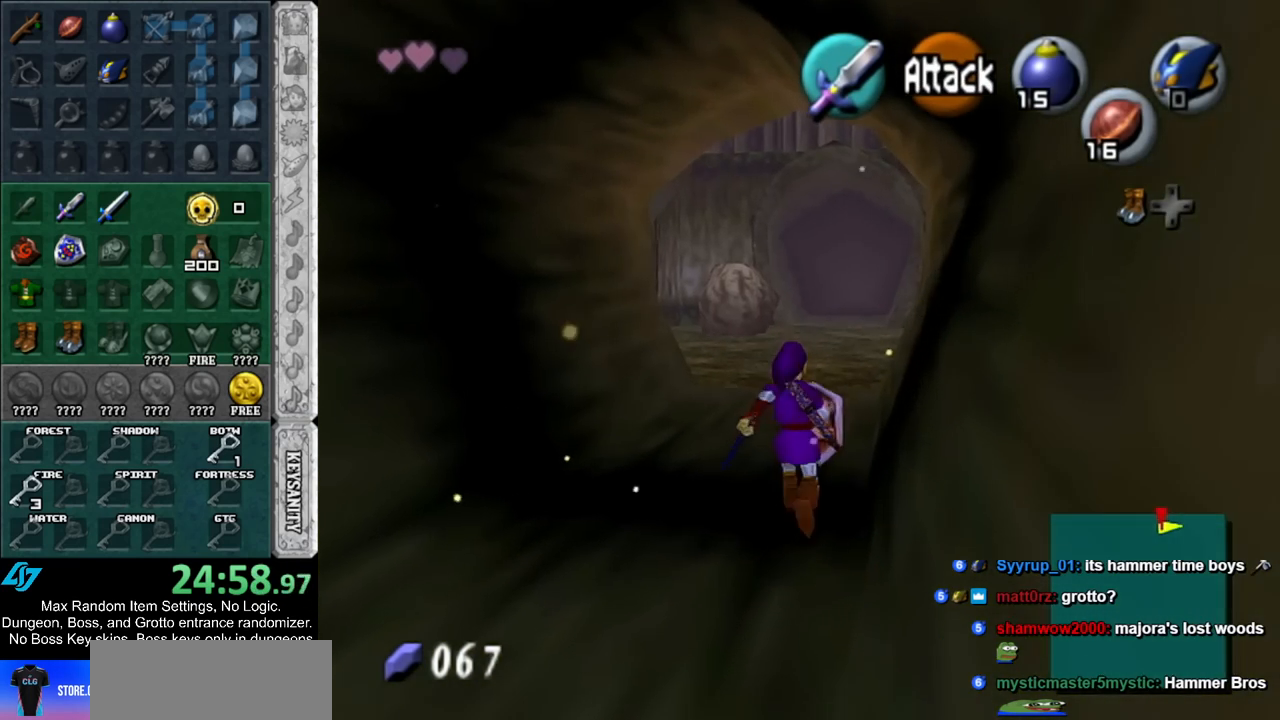
{"buttons": [], "left_stick": "up", "right_stick": "center", "events": [[33, "A", "up"]]}
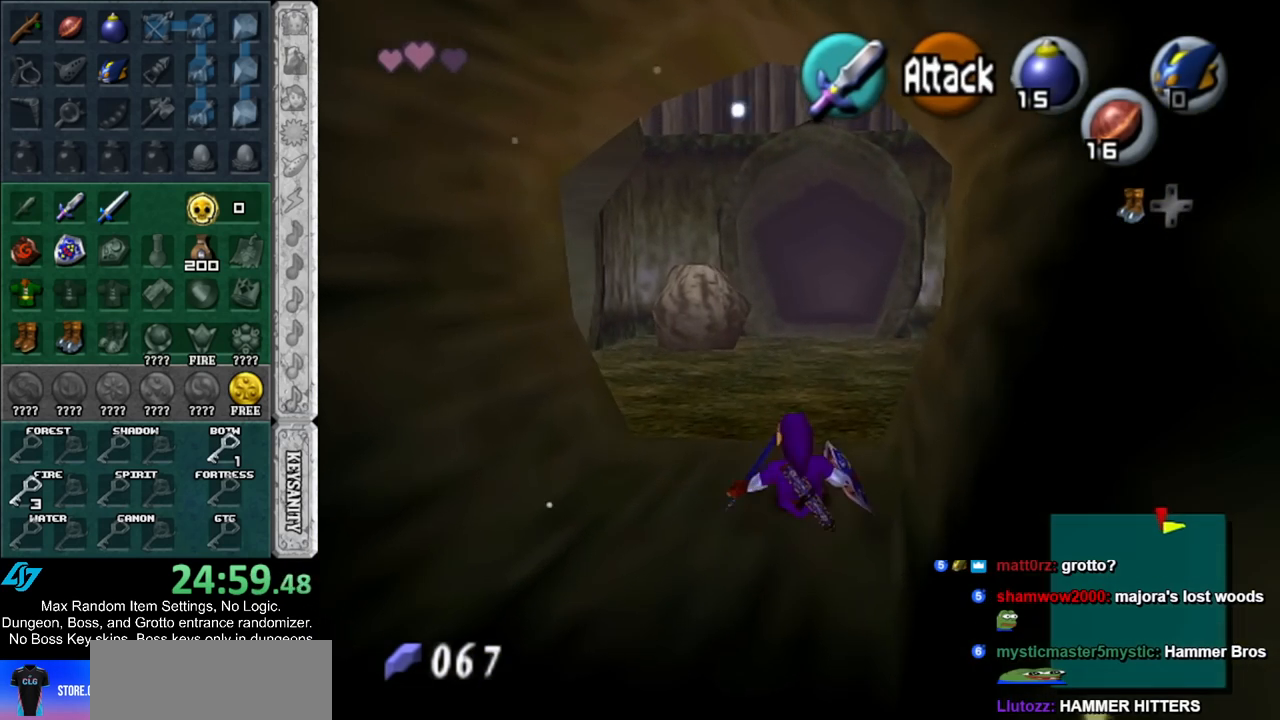
{"buttons": [], "left_stick": "up-right", "right_stick": "center", "events": [[500, "left_stick", "up-right"]]}